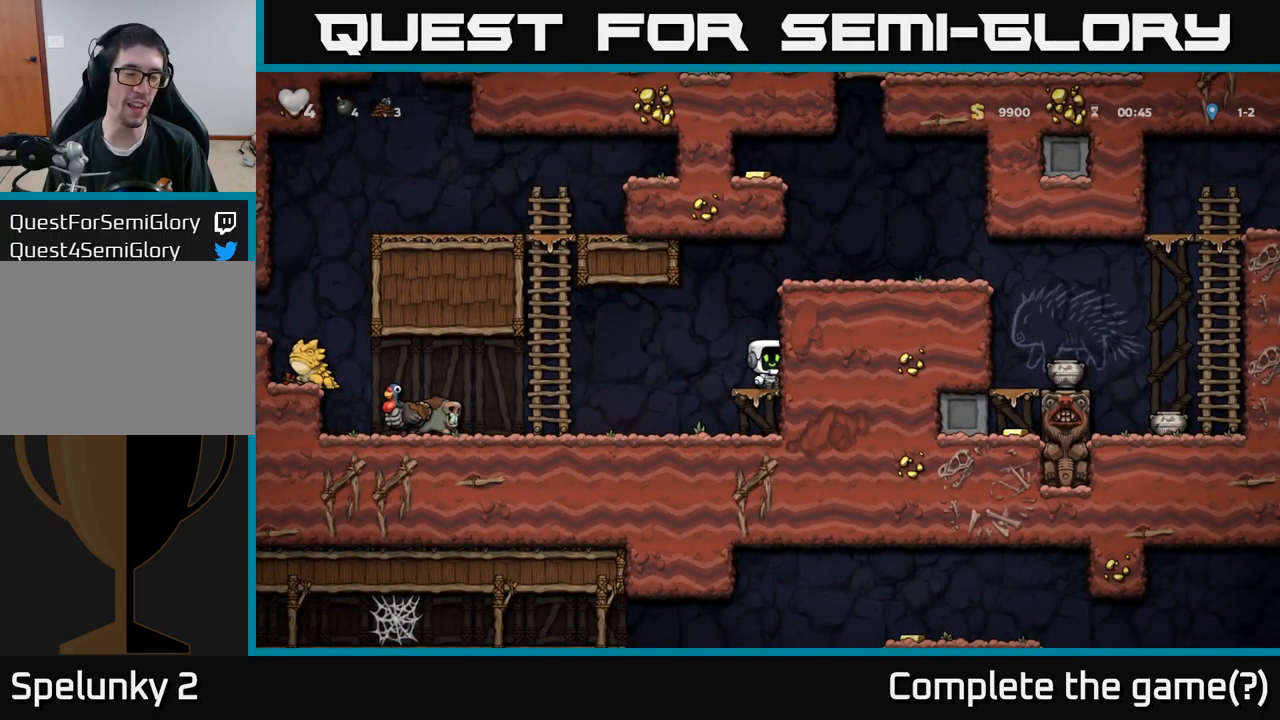
Gameplay with a controller (Xbox layout); each line is a JSON object with the inputs held at the frame after it. "events" lists button and stick changes between this image and that frame as [ms after this image, input, new state], when the widget could be followed in between.
{"buttons": ["A", "DPAD_RIGHT"], "left_stick": "center", "right_stick": "center", "events": [[133, "DPAD_LEFT", "down"], [267, "DPAD_LEFT", "up"], [367, "A", "down"], [450, "DPAD_RIGHT", "down"]]}
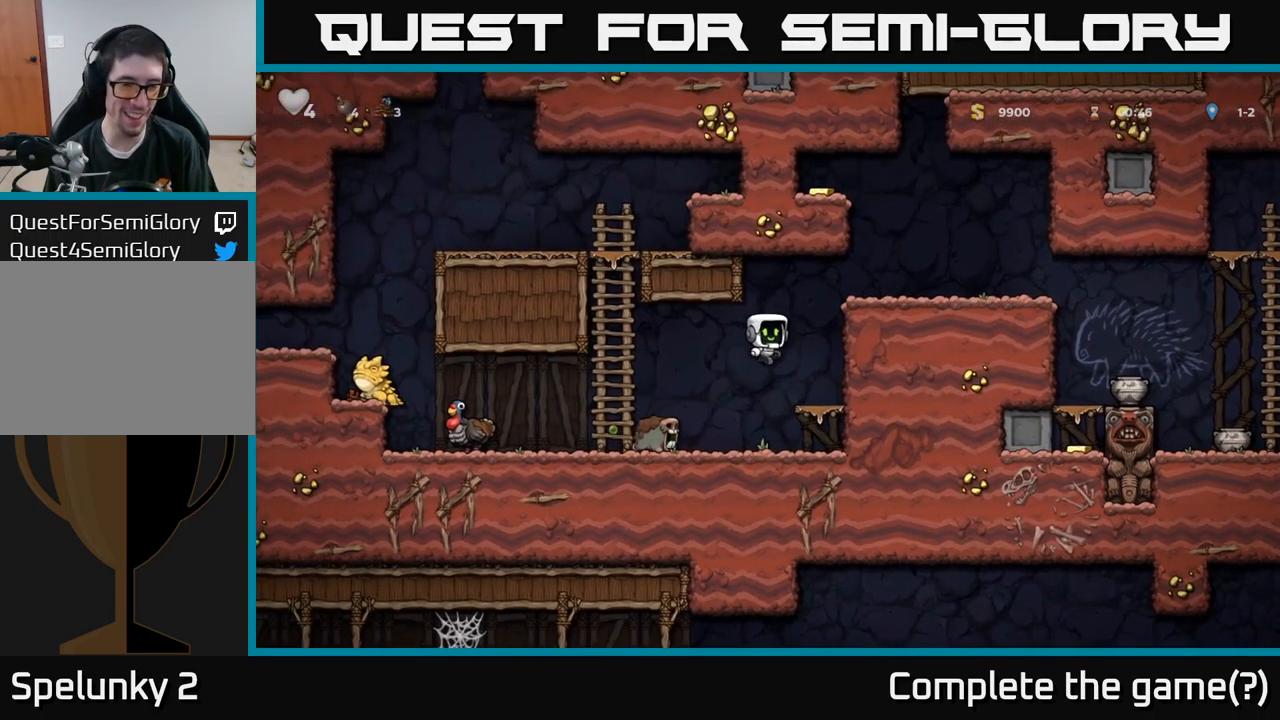
{"buttons": [], "left_stick": "center", "right_stick": "center", "events": [[100, "A", "up"], [217, "DPAD_RIGHT", "up"]]}
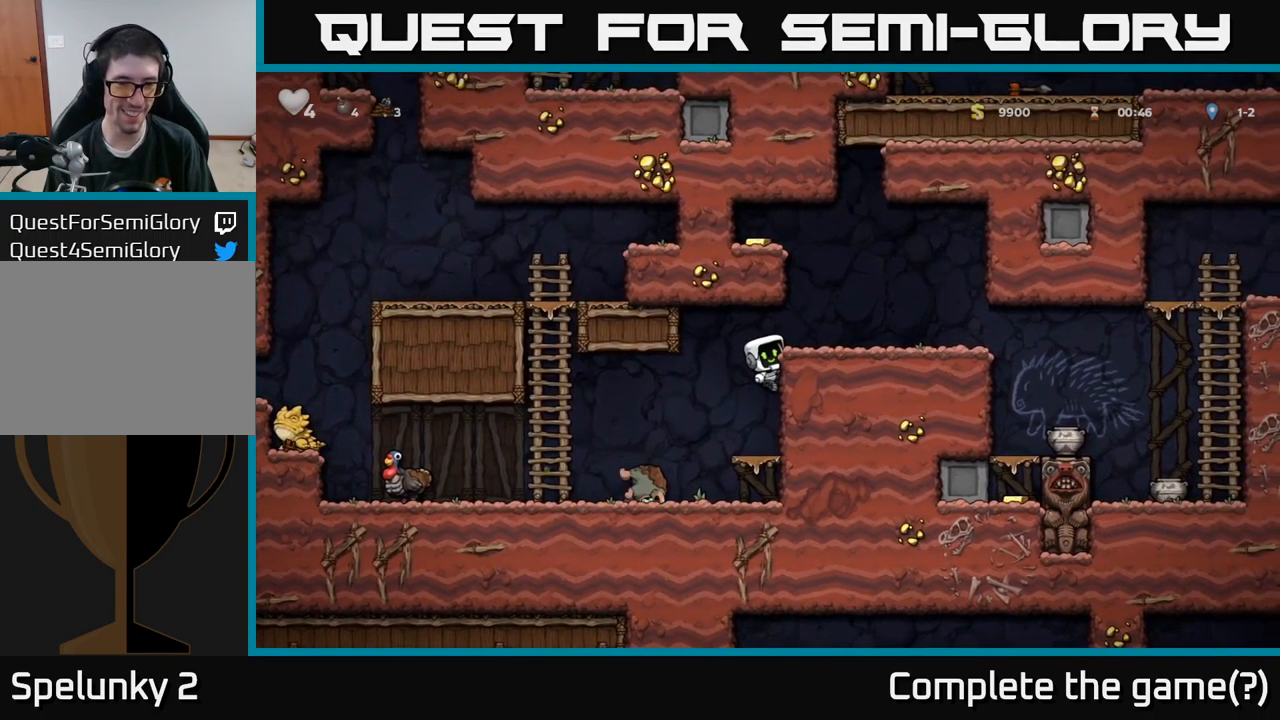
{"buttons": ["DPAD_LEFT"], "left_stick": "center", "right_stick": "center", "events": [[150, "DPAD_DOWN", "down"], [217, "A", "down"], [317, "A", "up"], [417, "DPAD_DOWN", "up"], [450, "DPAD_LEFT", "down"]]}
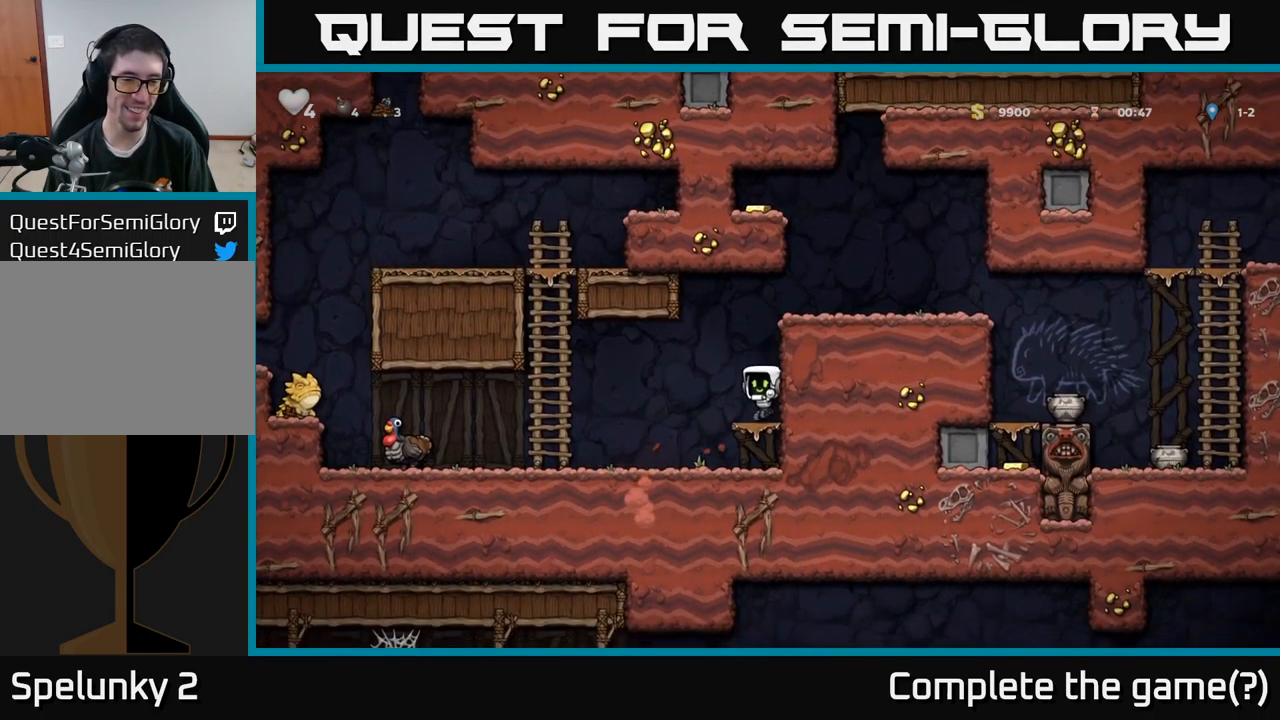
{"buttons": ["DPAD_LEFT"], "left_stick": "center", "right_stick": "center", "events": []}
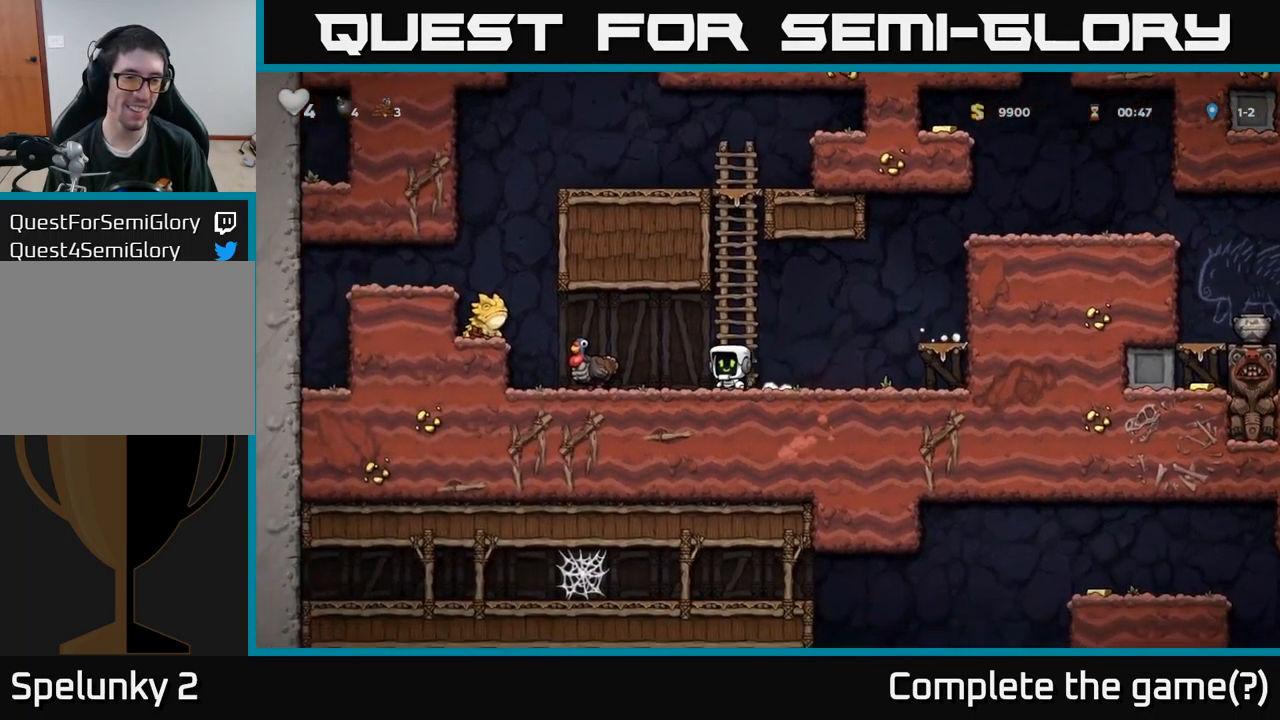
{"buttons": [], "left_stick": "center", "right_stick": "center", "events": [[117, "DPAD_LEFT", "up"]]}
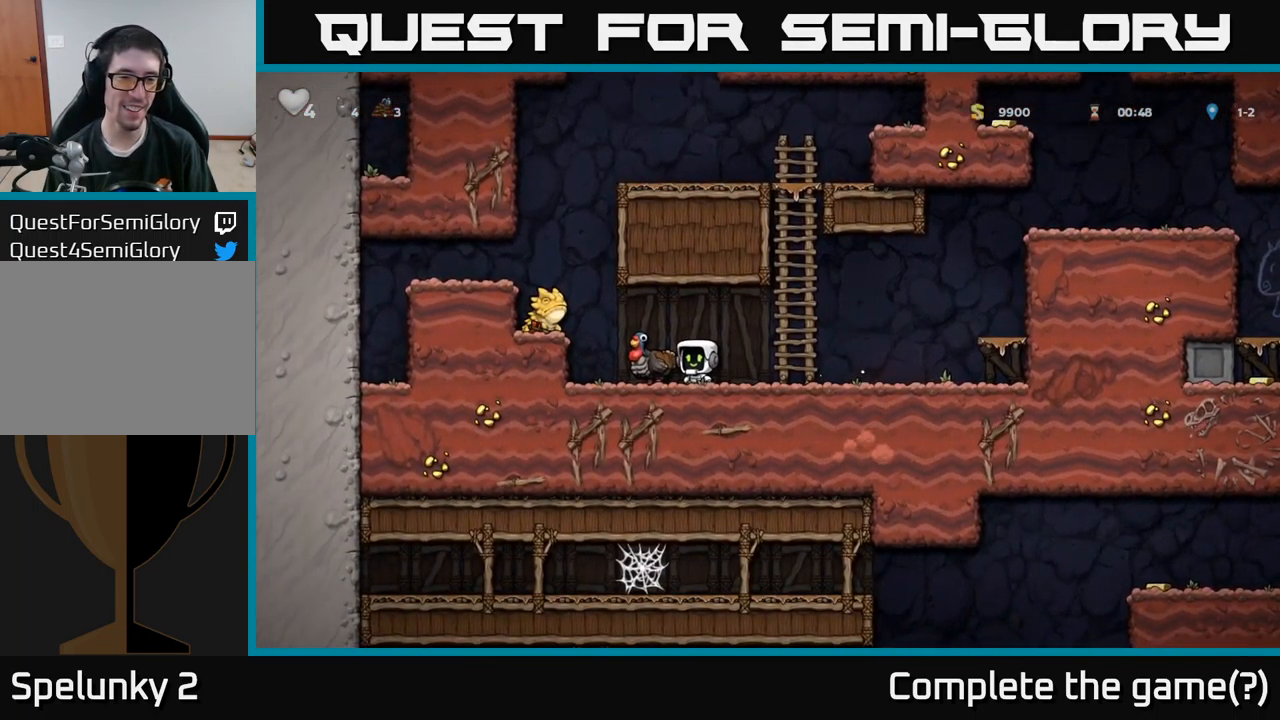
{"buttons": ["DPAD_RIGHT"], "left_stick": "center", "right_stick": "center", "events": [[133, "A", "down"], [133, "DPAD_LEFT", "down"], [167, "X", "down"], [283, "X", "up"], [333, "A", "up"], [333, "DPAD_LEFT", "up"], [383, "DPAD_RIGHT", "down"]]}
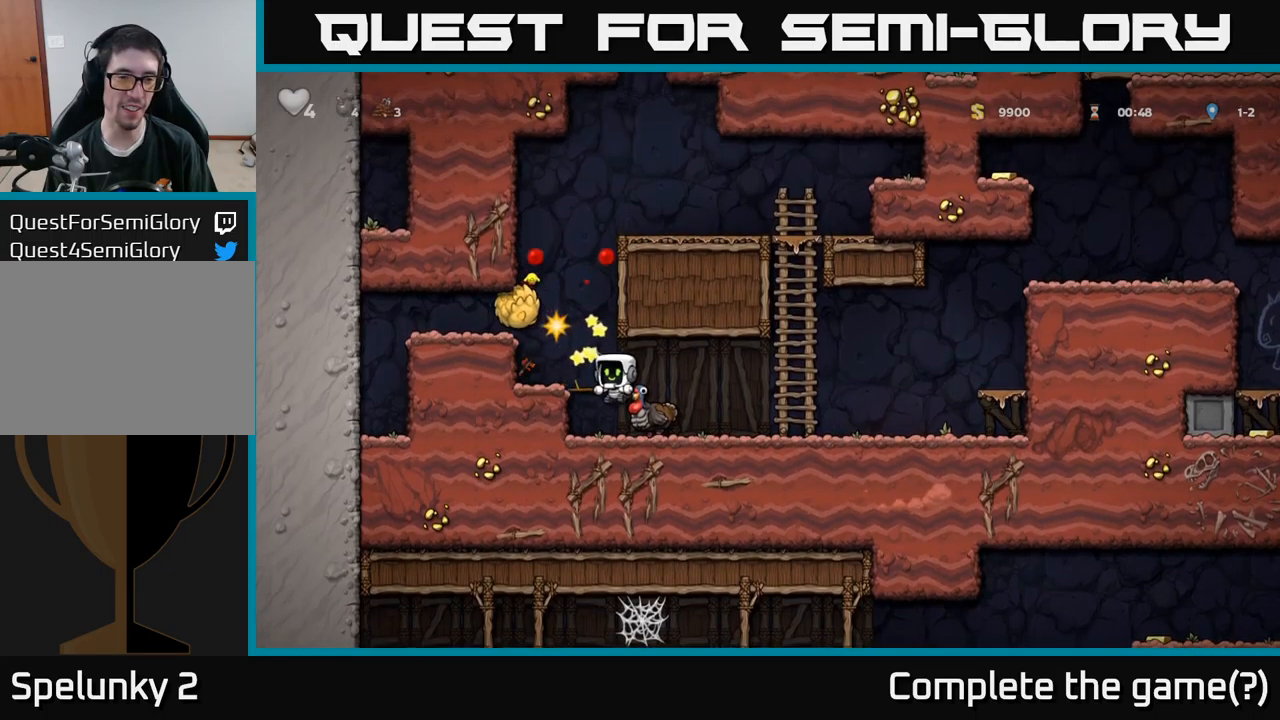
{"buttons": [], "left_stick": "center", "right_stick": "center", "events": [[133, "DPAD_RIGHT", "up"]]}
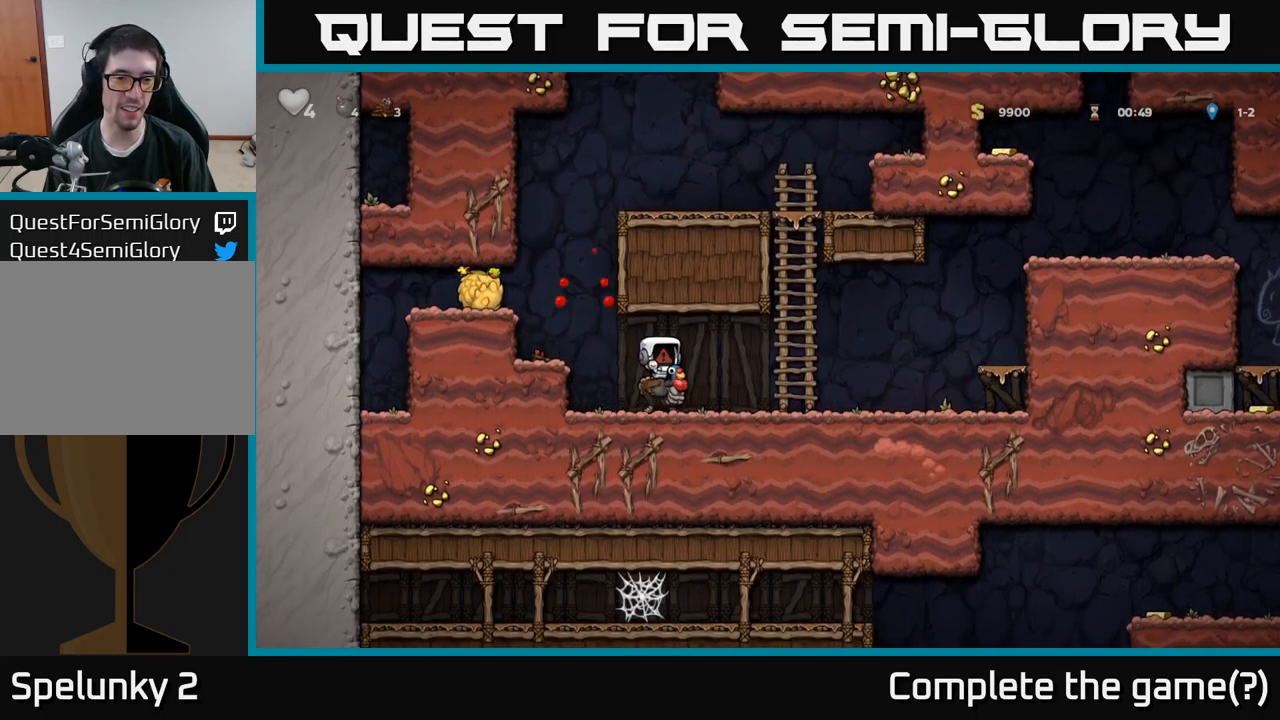
{"buttons": [], "left_stick": "center", "right_stick": "center", "events": []}
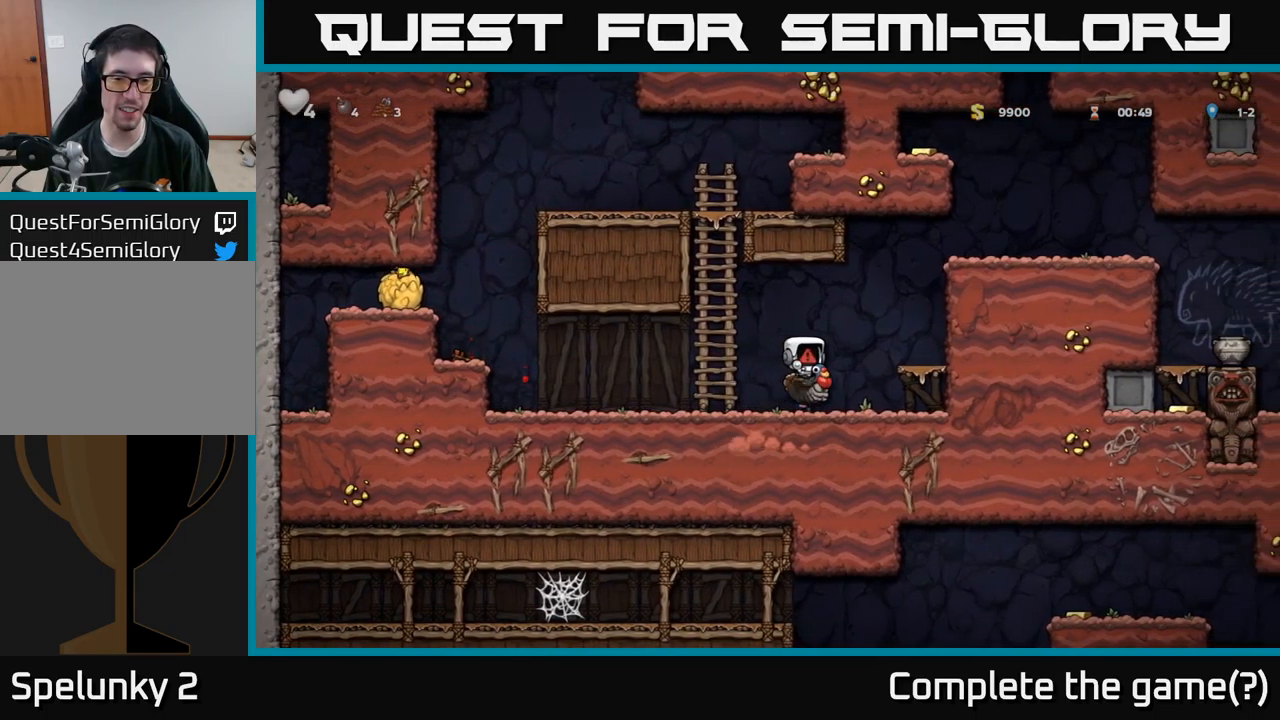
{"buttons": [], "left_stick": "center", "right_stick": "center", "events": []}
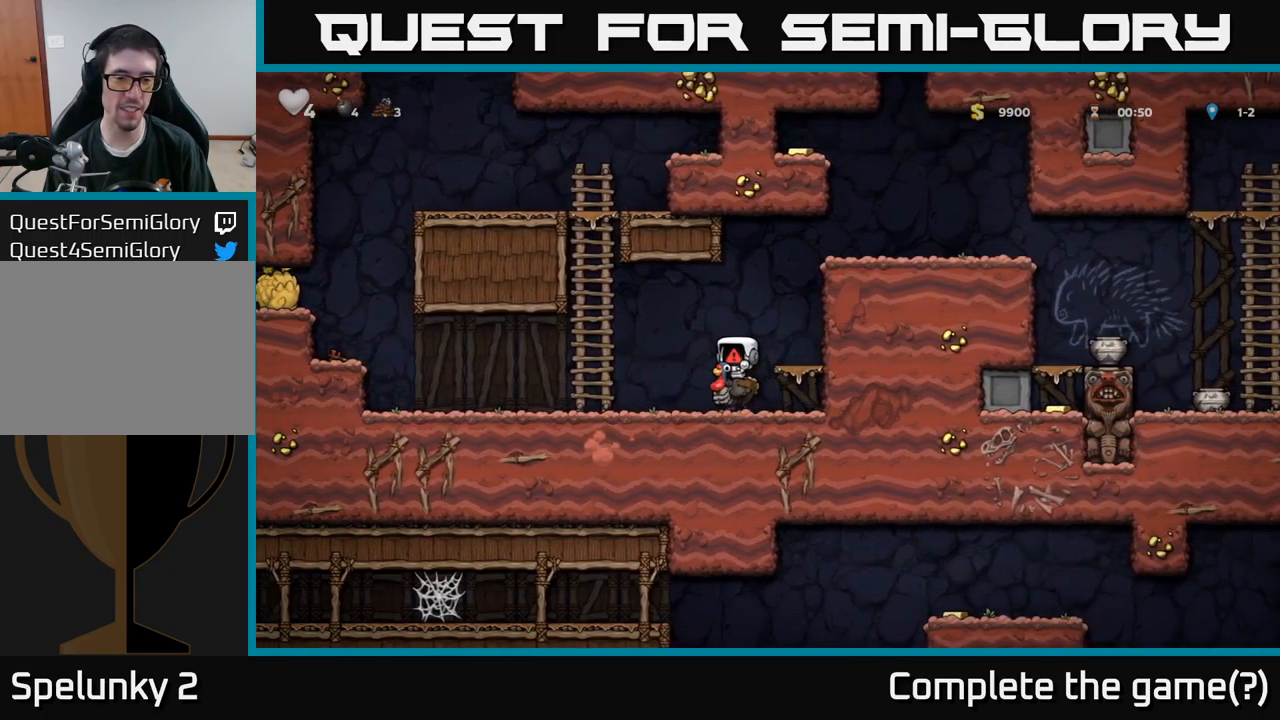
{"buttons": [], "left_stick": "center", "right_stick": "center", "events": []}
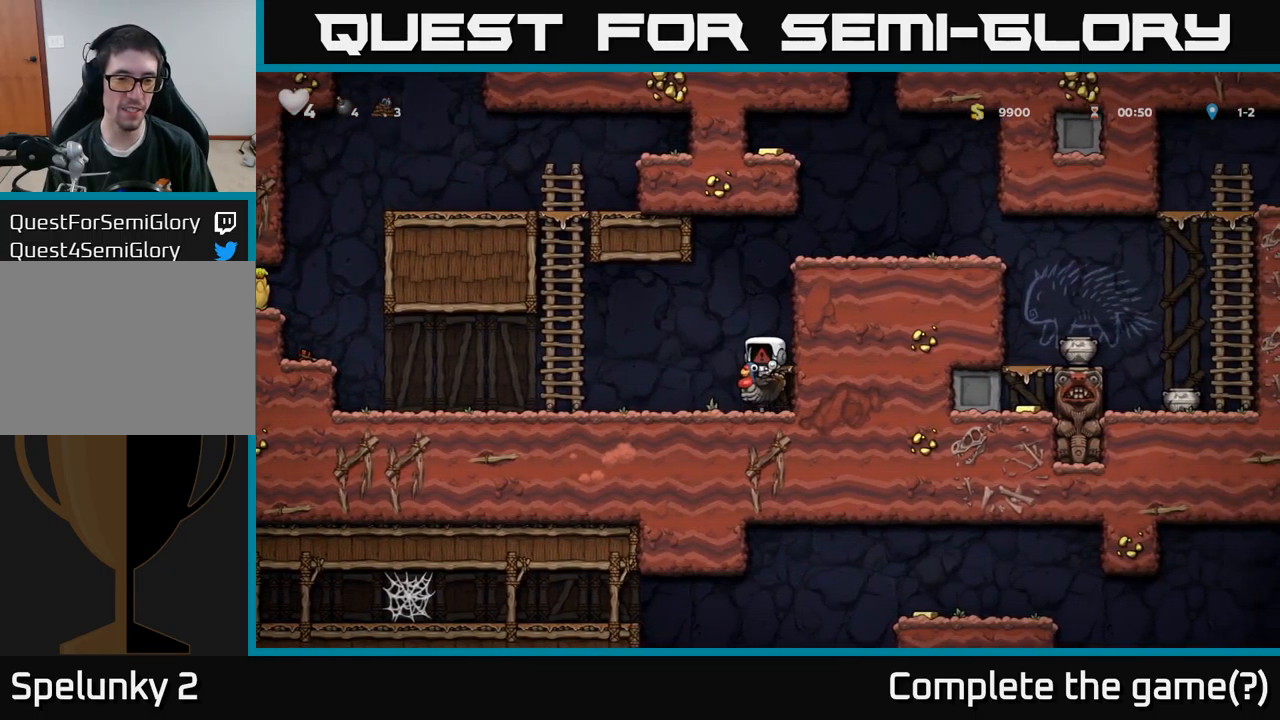
{"buttons": [], "left_stick": "center", "right_stick": "center", "events": []}
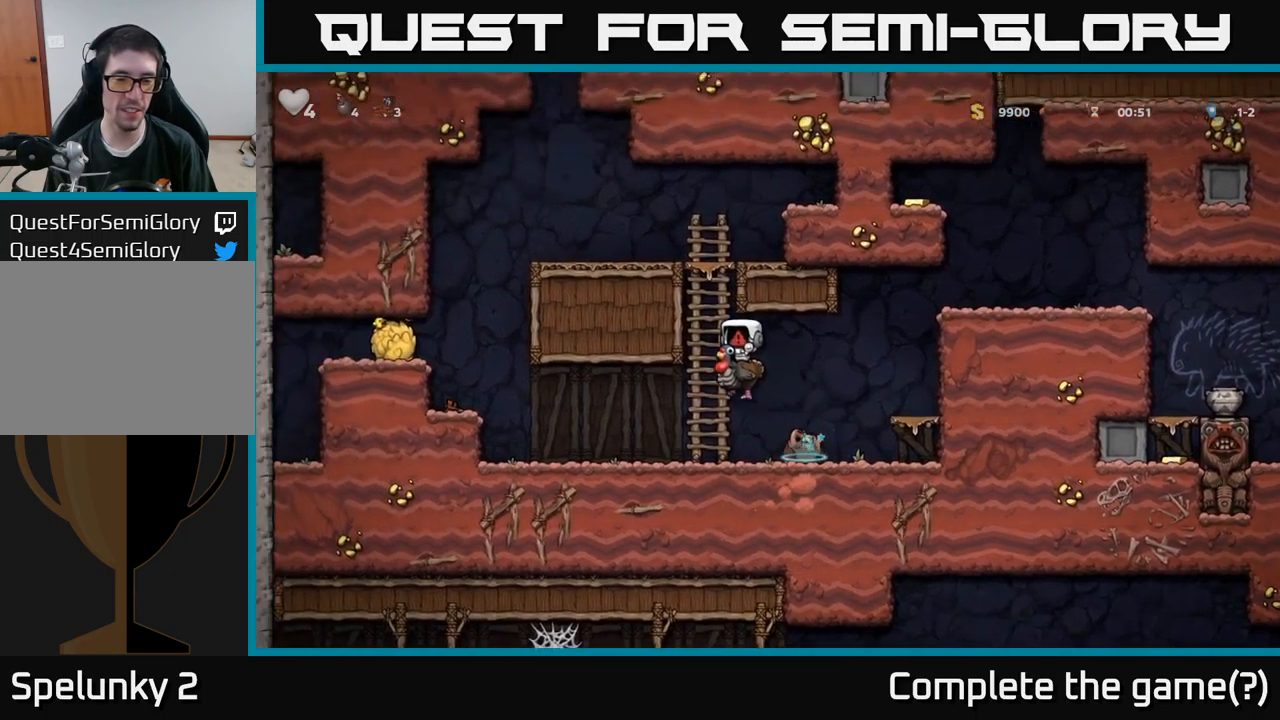
{"buttons": [], "left_stick": "center", "right_stick": "center", "events": []}
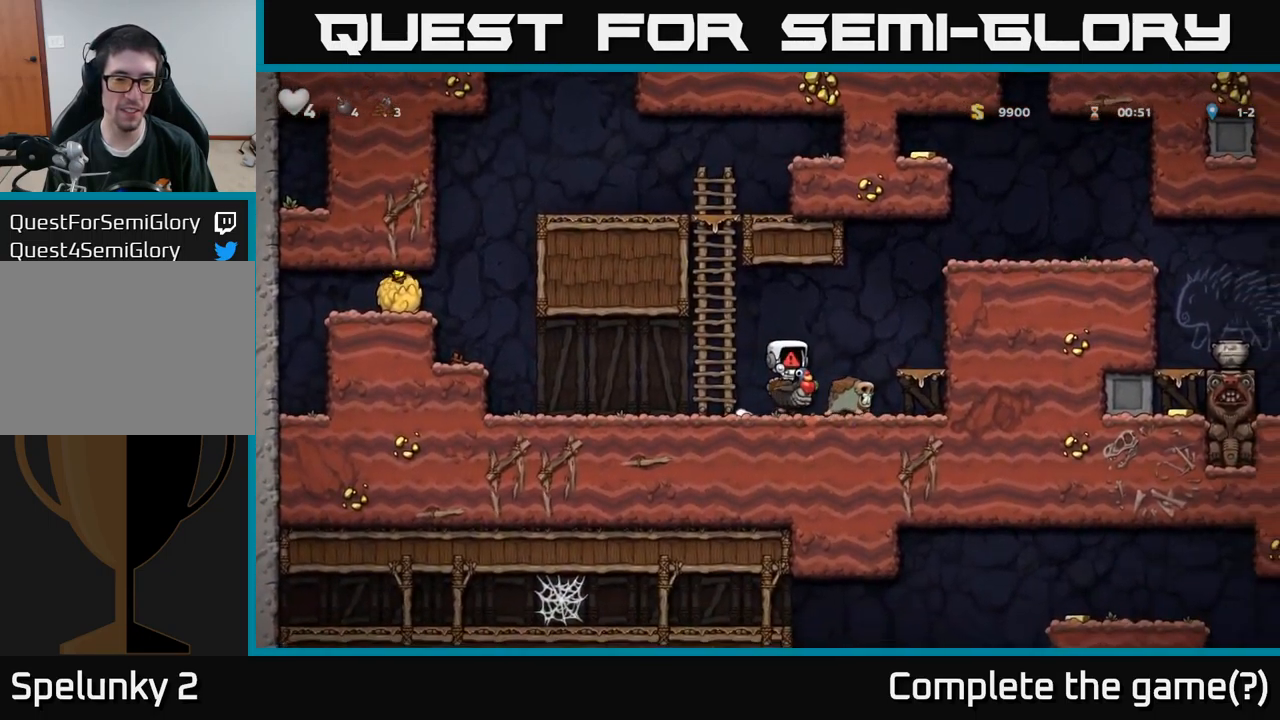
{"buttons": ["A"], "left_stick": "center", "right_stick": "center", "events": [[317, "A", "down"]]}
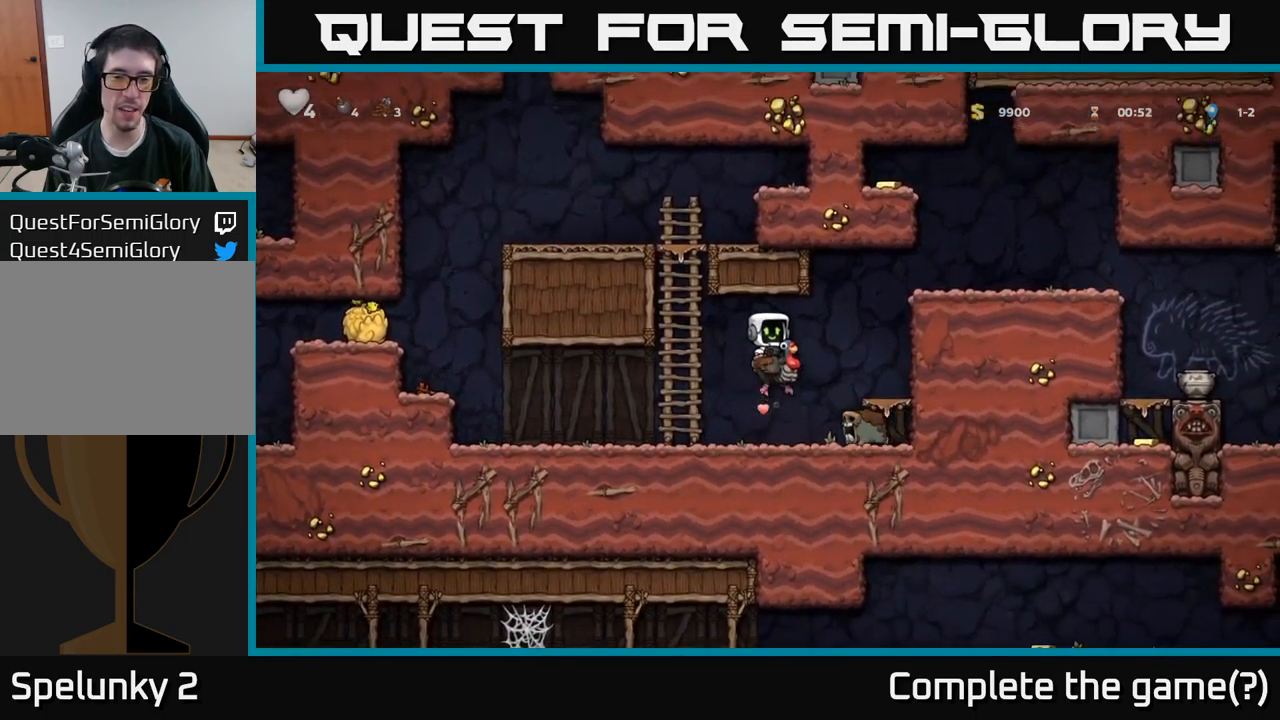
{"buttons": [], "left_stick": "center", "right_stick": "center", "events": [[100, "A", "up"], [150, "DPAD_RIGHT", "down"], [283, "DPAD_RIGHT", "up"]]}
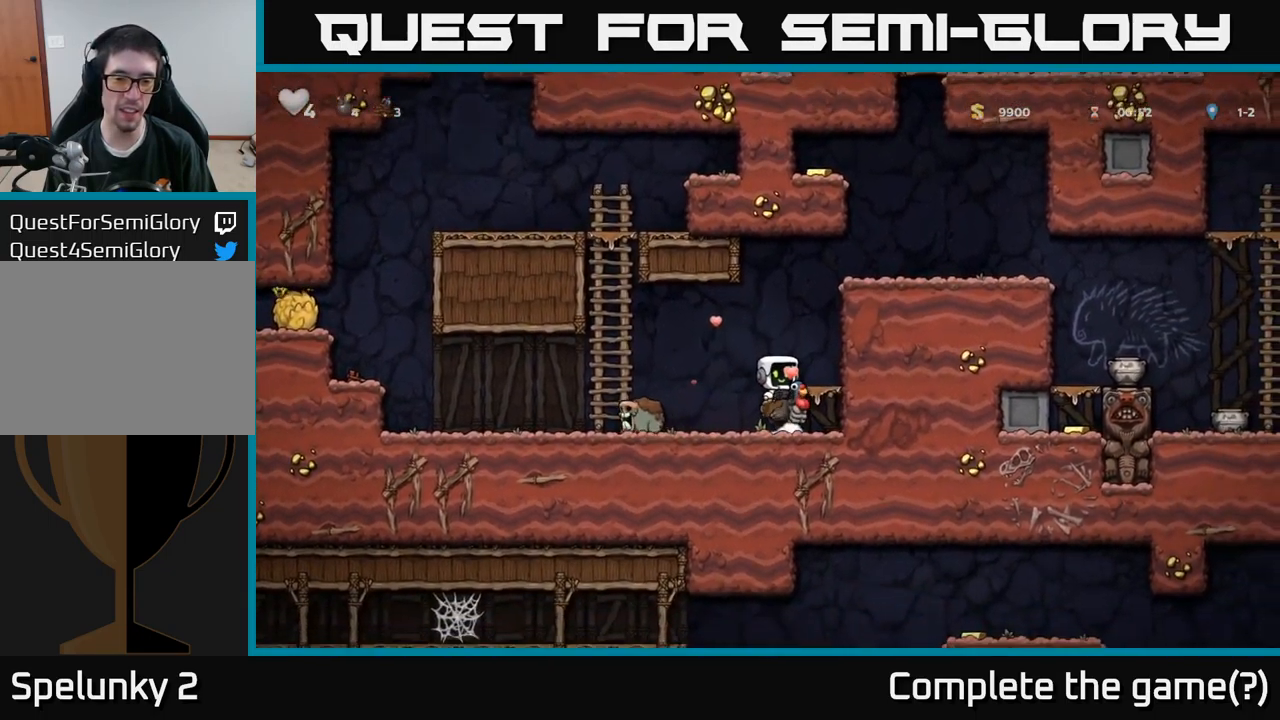
{"buttons": [], "left_stick": "center", "right_stick": "center", "events": [[217, "DPAD_LEFT", "down"], [417, "DPAD_LEFT", "up"]]}
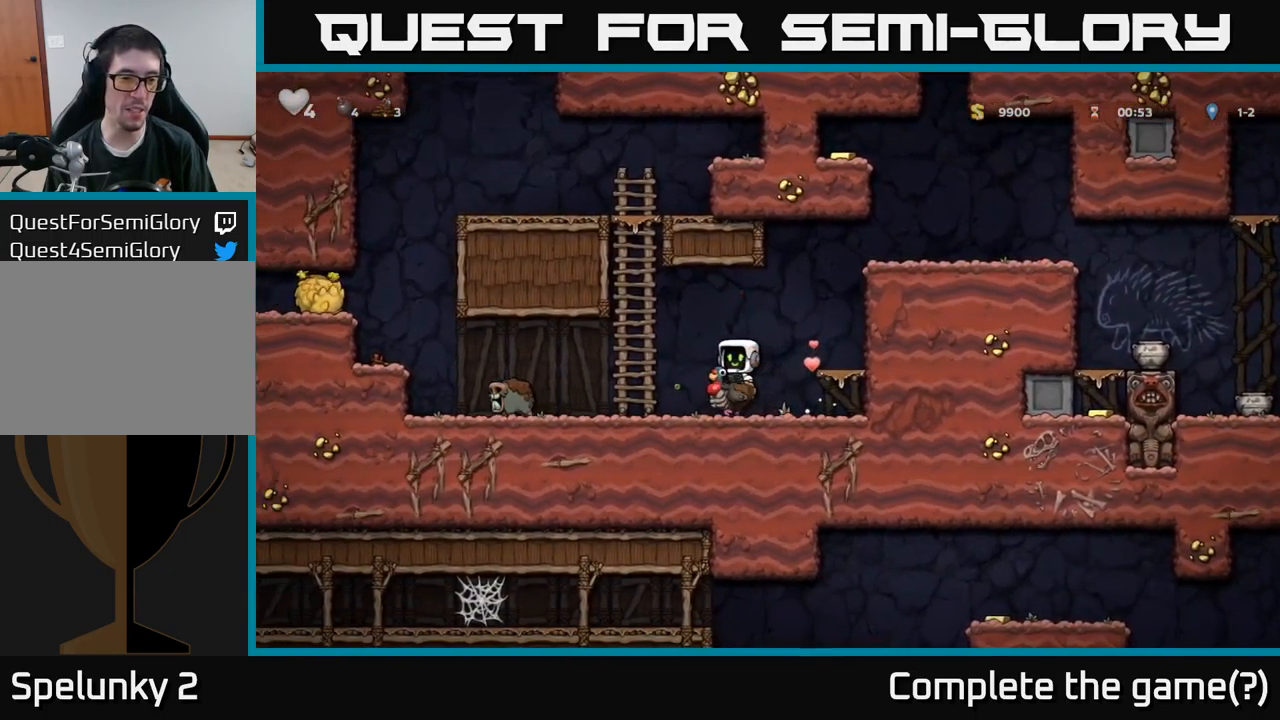
{"buttons": [], "left_stick": "center", "right_stick": "center", "events": [[200, "DPAD_LEFT", "down"], [350, "DPAD_LEFT", "up"]]}
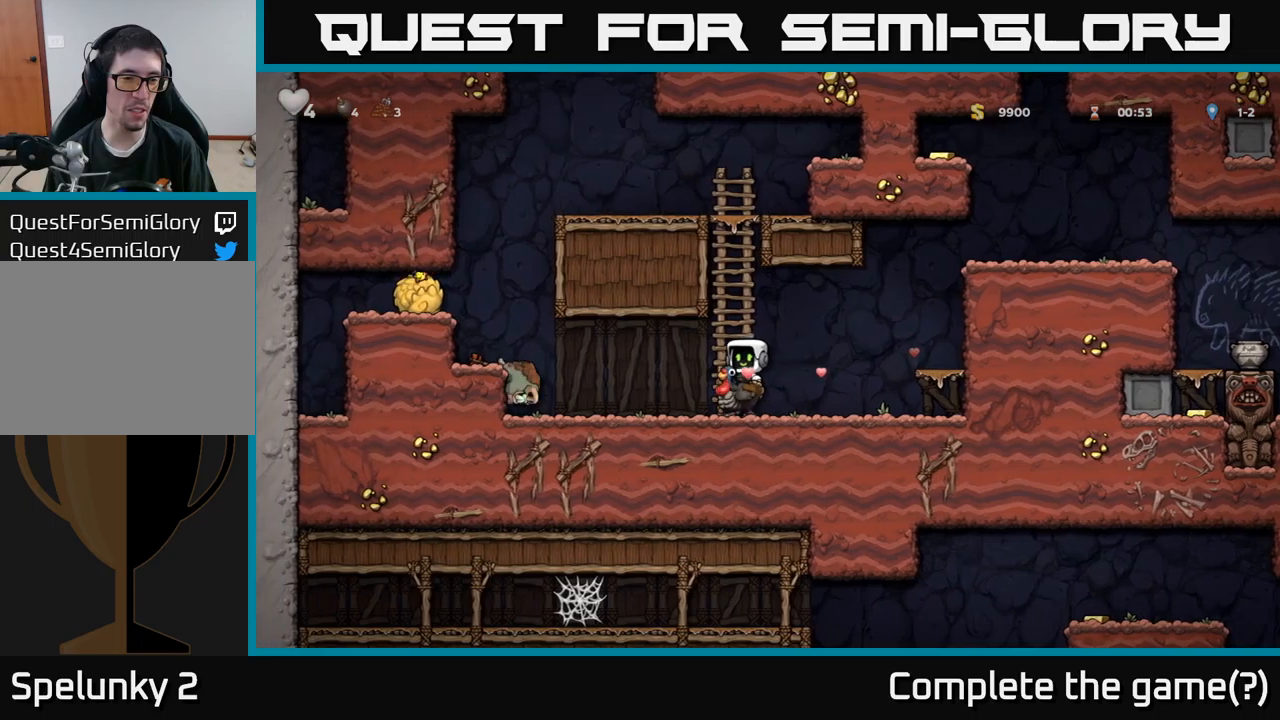
{"buttons": [], "left_stick": "center", "right_stick": "center", "events": []}
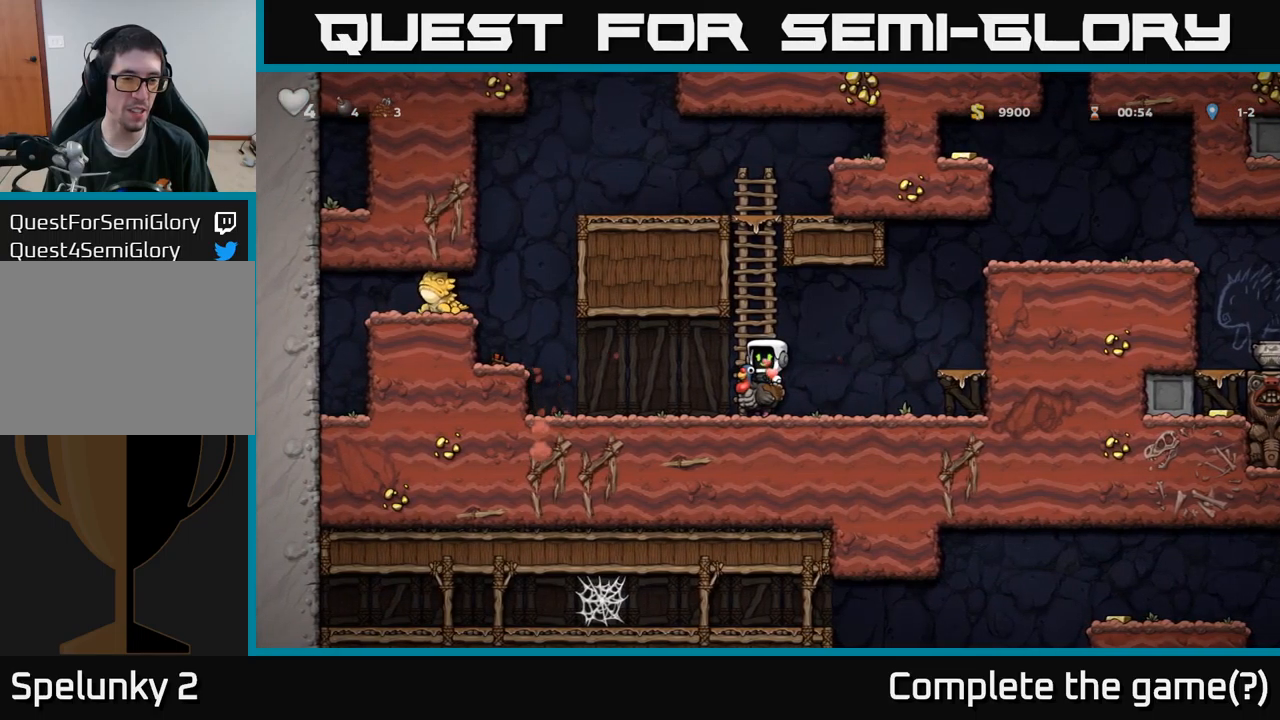
{"buttons": ["A", "DPAD_RIGHT"], "left_stick": "center", "right_stick": "center", "events": [[200, "DPAD_RIGHT", "down"], [450, "A", "down"]]}
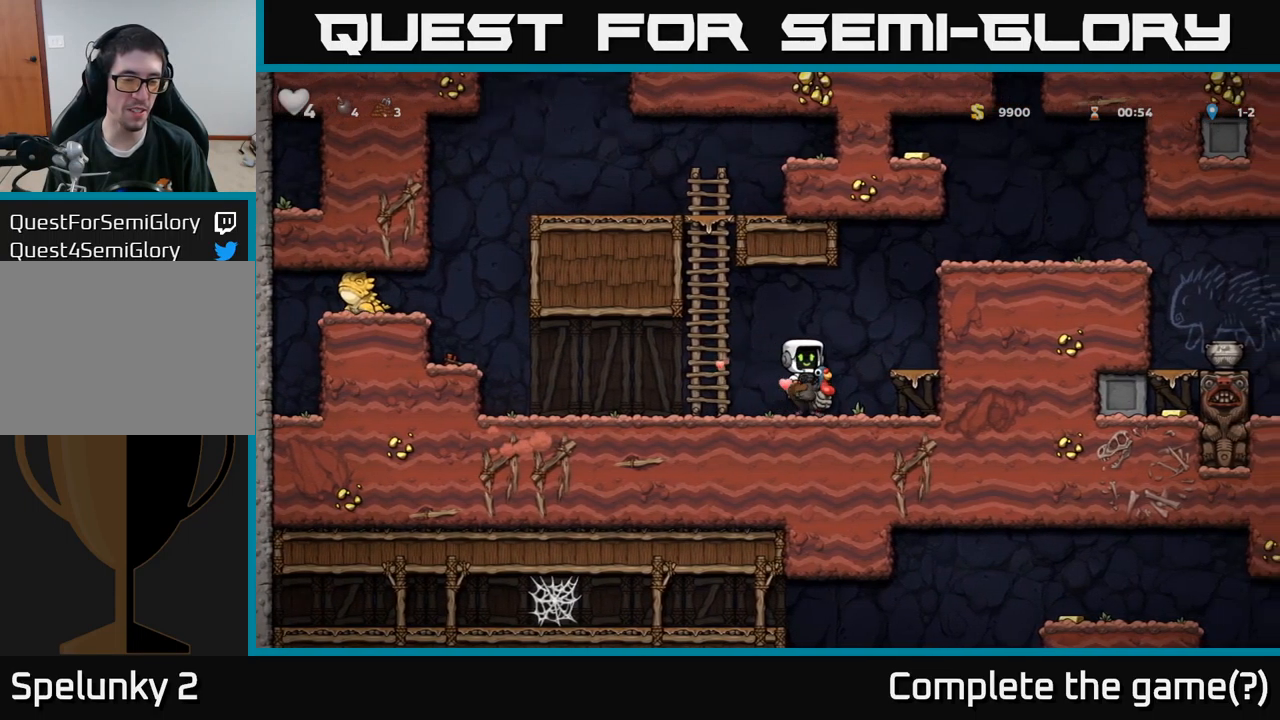
{"buttons": [], "left_stick": "center", "right_stick": "center", "events": [[134, "A", "up"], [217, "DPAD_RIGHT", "up"]]}
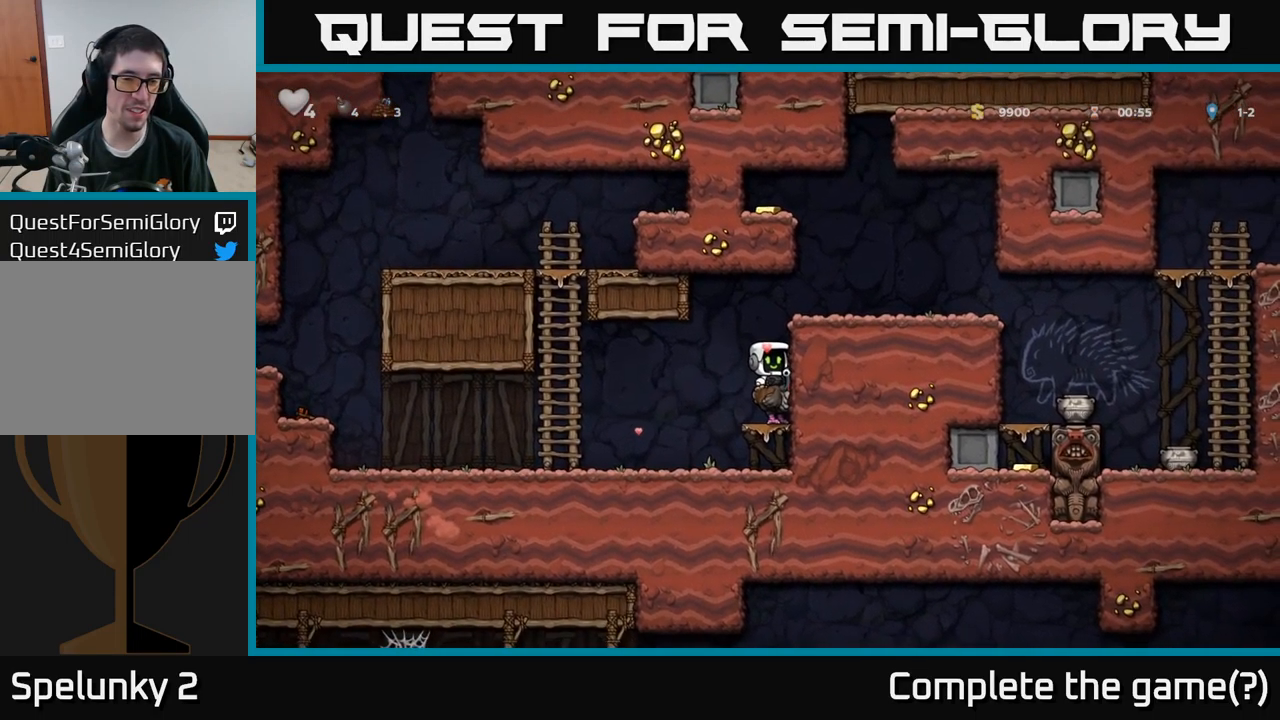
{"buttons": ["A"], "left_stick": "center", "right_stick": "center", "events": [[400, "A", "down"]]}
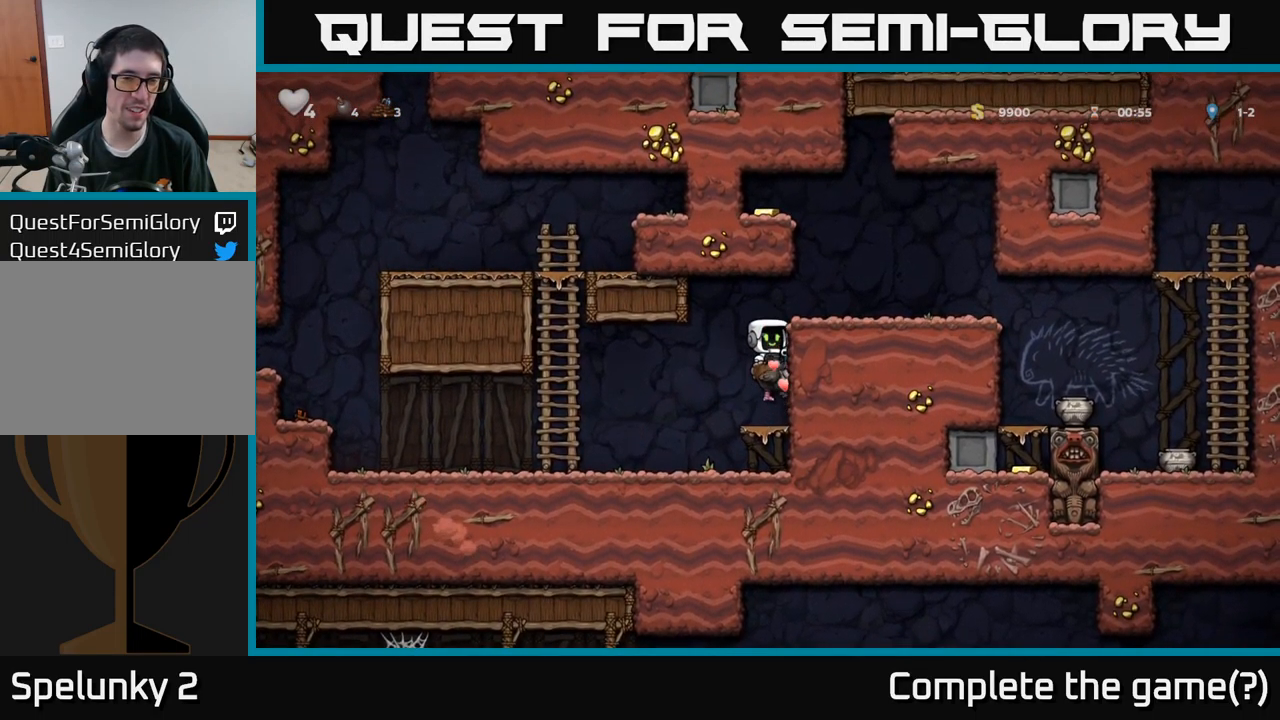
{"buttons": ["DPAD_RIGHT"], "left_stick": "center", "right_stick": "center", "events": [[100, "A", "up"], [100, "DPAD_RIGHT", "down"], [150, "A", "down"], [300, "A", "up"]]}
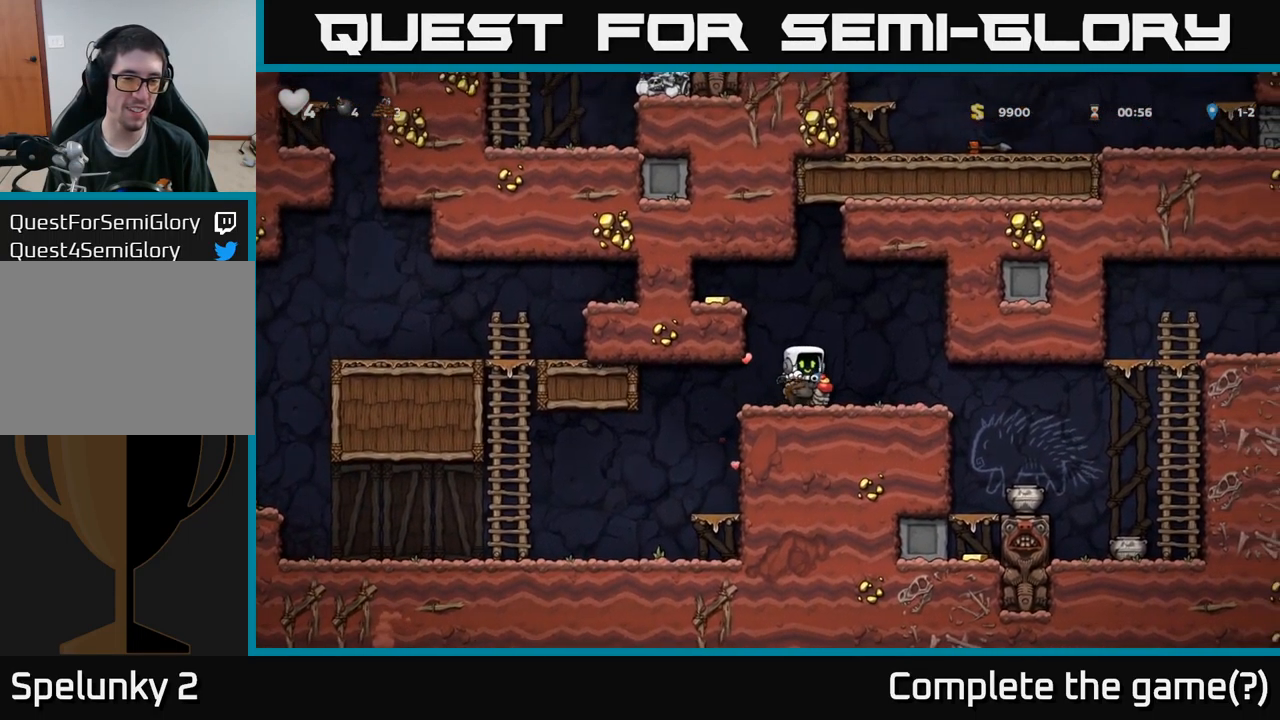
{"buttons": ["DPAD_LEFT"], "left_stick": "center", "right_stick": "center", "events": [[67, "A", "down"], [67, "DPAD_RIGHT", "up"], [117, "DPAD_LEFT", "down"], [217, "A", "up"], [284, "A", "down"], [384, "A", "up"]]}
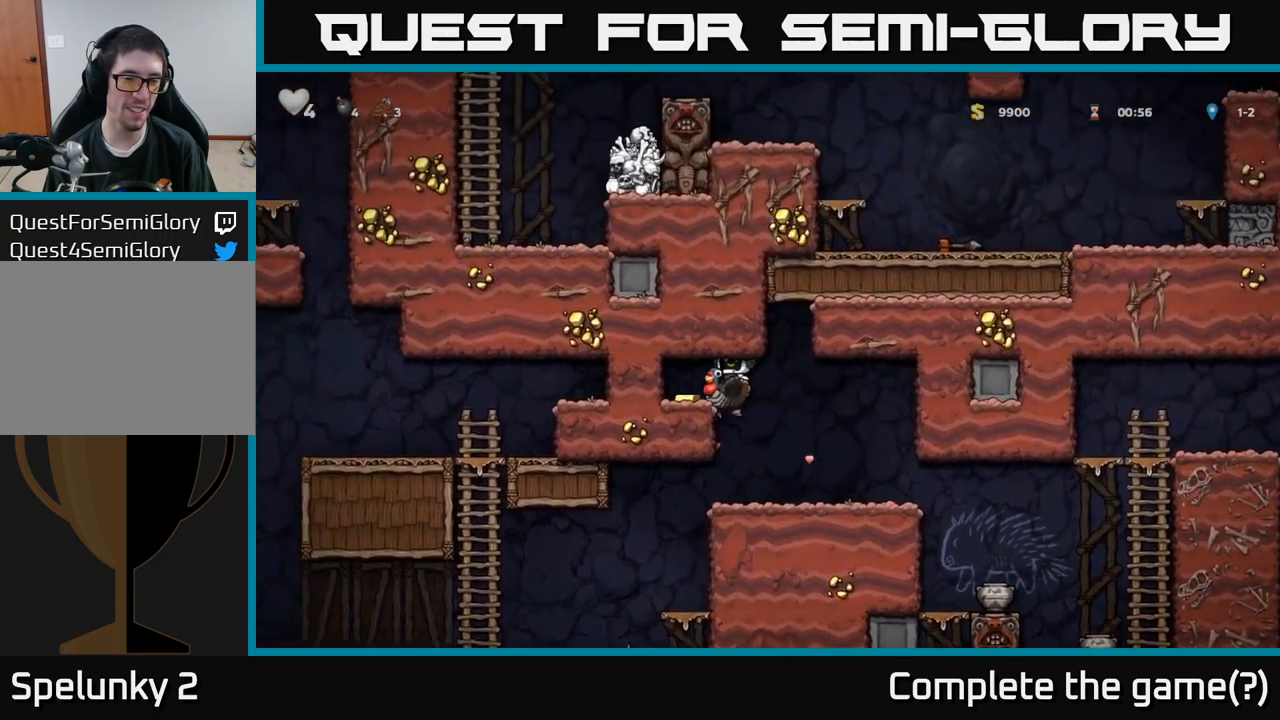
{"buttons": ["A", "DPAD_RIGHT"], "left_stick": "center", "right_stick": "center", "events": [[317, "DPAD_LEFT", "up"], [400, "A", "down"], [417, "DPAD_RIGHT", "down"]]}
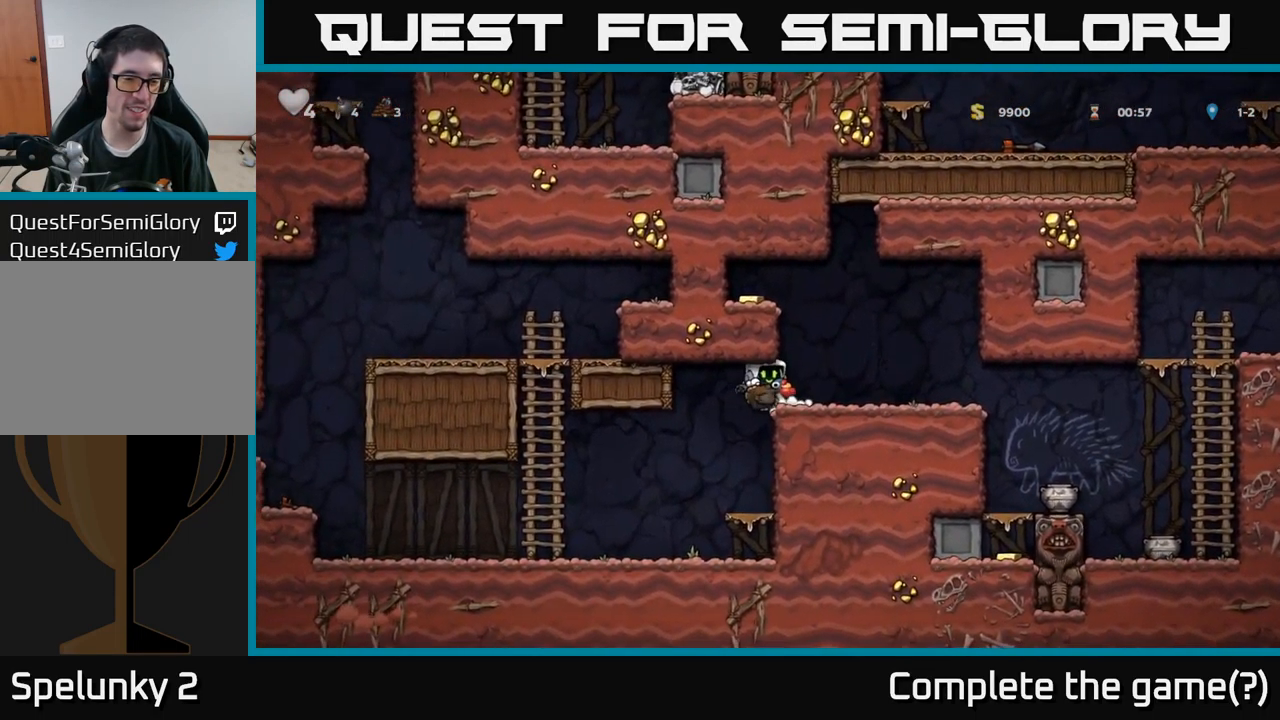
{"buttons": ["A", "DPAD_LEFT"], "left_stick": "center", "right_stick": "center", "events": [[67, "A", "up"], [234, "A", "down"], [234, "DPAD_RIGHT", "up"], [284, "DPAD_LEFT", "down"], [400, "A", "up"], [500, "A", "down"]]}
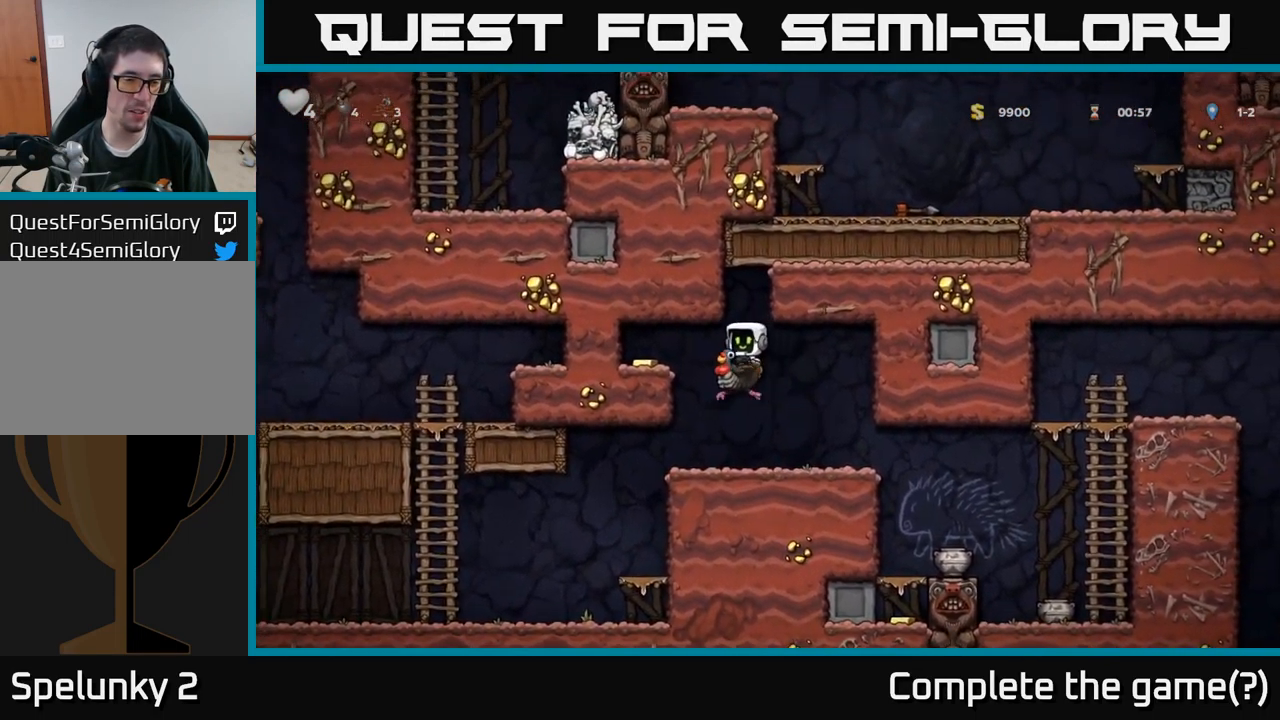
{"buttons": ["DPAD_RIGHT"], "left_stick": "center", "right_stick": "center", "events": [[200, "A", "up"], [350, "DPAD_LEFT", "up"], [384, "DPAD_RIGHT", "down"]]}
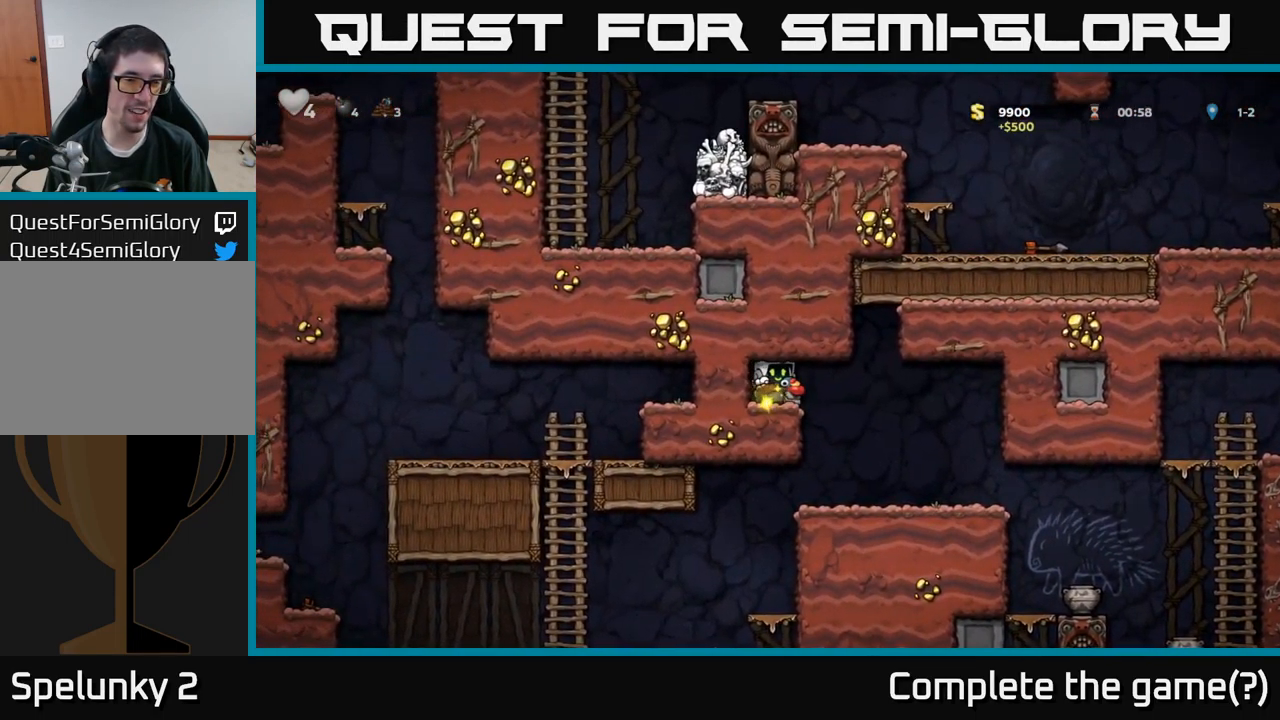
{"buttons": ["DPAD_LEFT"], "left_stick": "center", "right_stick": "center", "events": [[417, "DPAD_RIGHT", "up"], [450, "DPAD_LEFT", "down"]]}
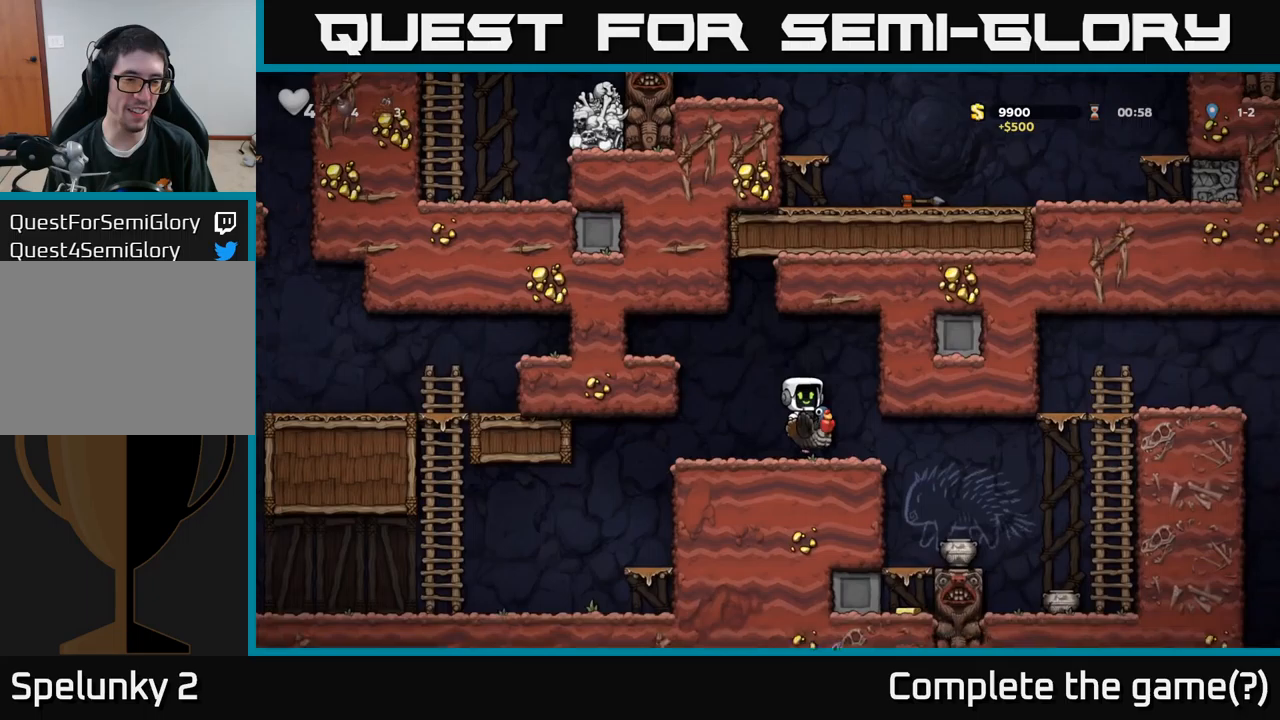
{"buttons": ["DPAD_LEFT"], "left_stick": "center", "right_stick": "center", "events": []}
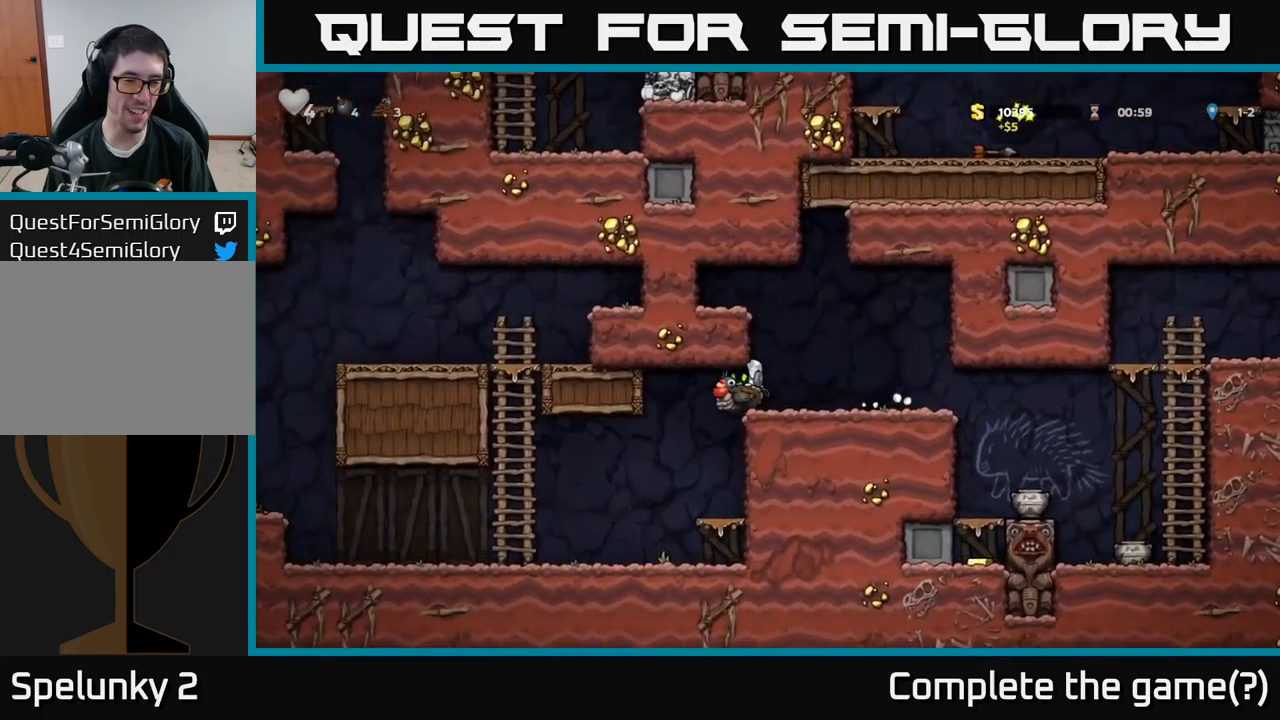
{"buttons": [], "left_stick": "center", "right_stick": "center", "events": [[417, "DPAD_LEFT", "up"]]}
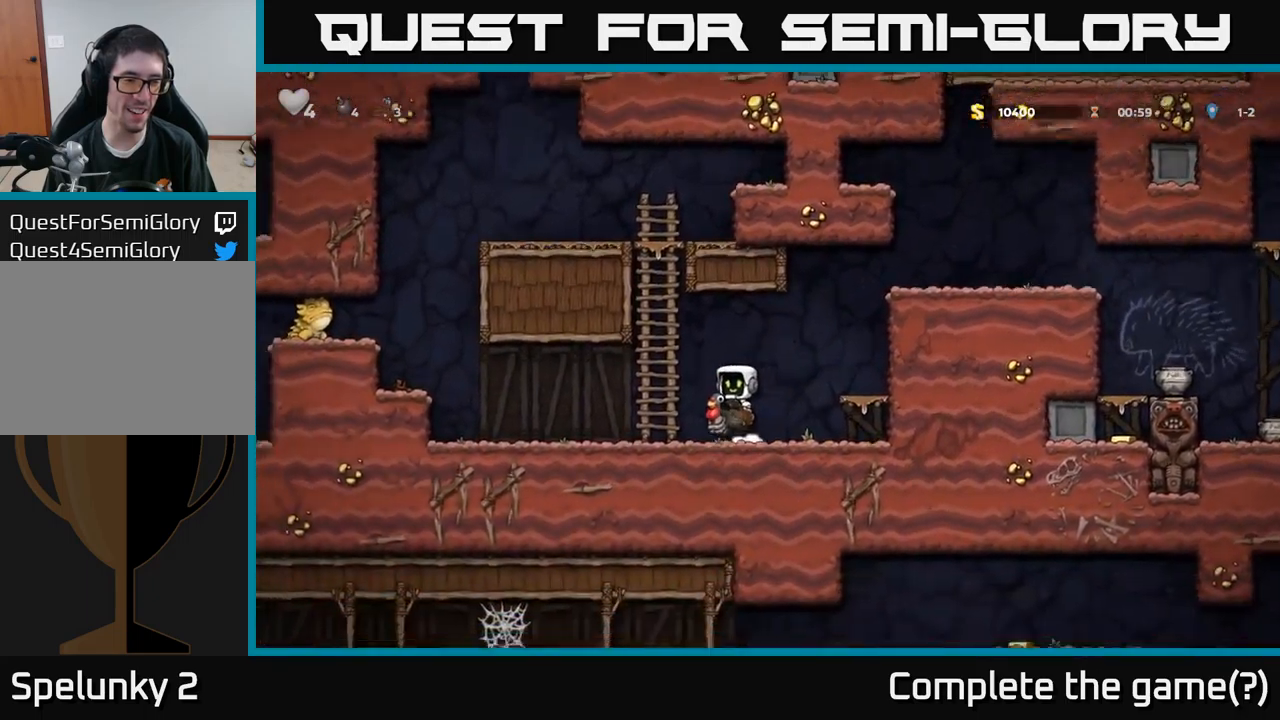
{"buttons": ["DPAD_DOWN"], "left_stick": "center", "right_stick": "center", "events": [[333, "DPAD_DOWN", "down"]]}
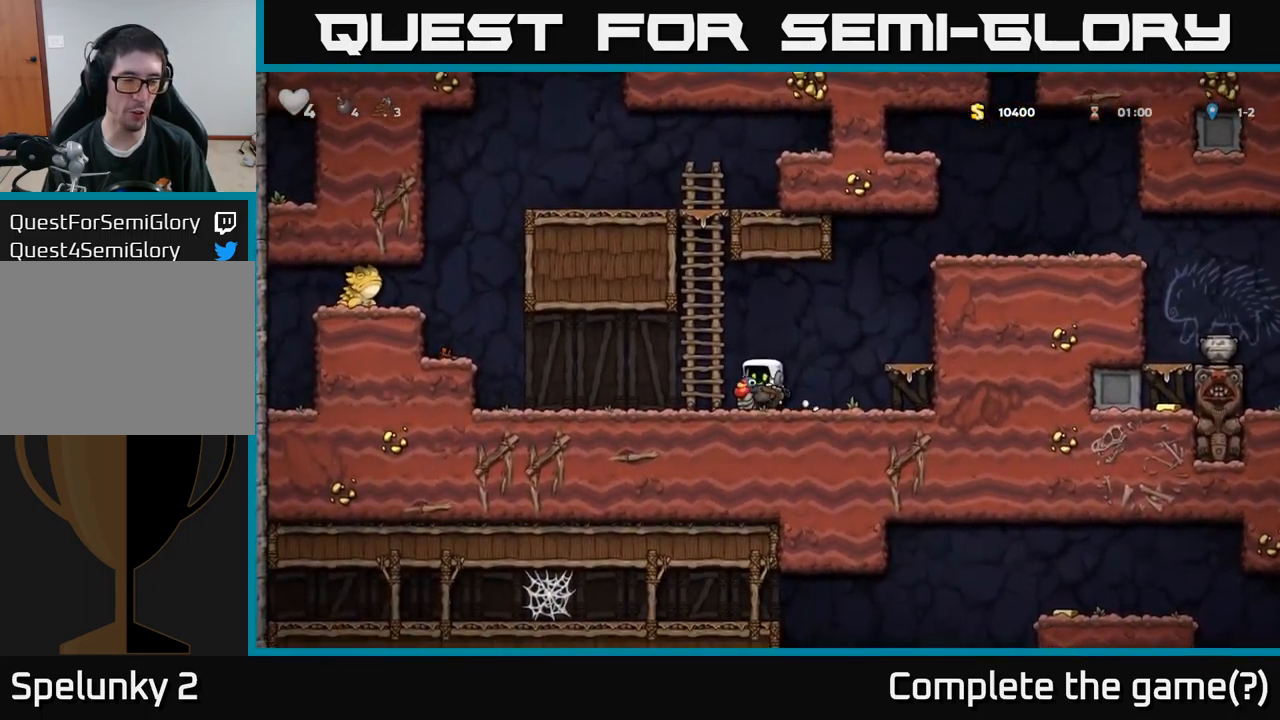
{"buttons": ["DPAD_DOWN"], "left_stick": "center", "right_stick": "center", "events": []}